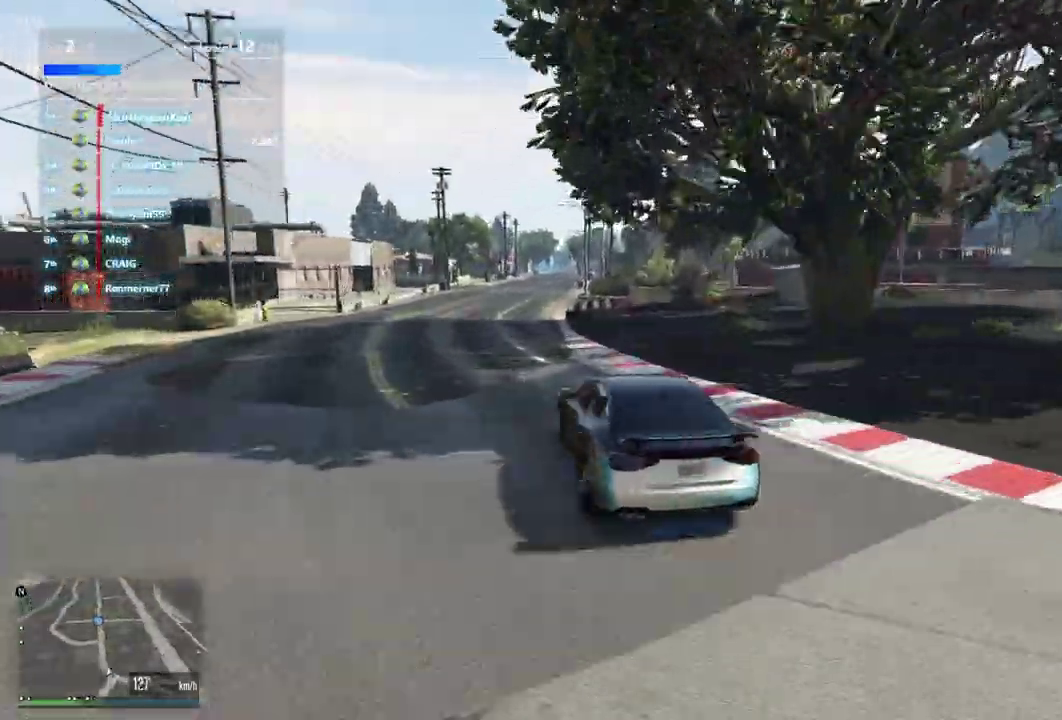
Gameplay with a controller (Xbox layout); each line is a JSON object with the inputs held at the frame after it (dt_ms = milliseconds from this image to that frame). "events" lists button and stick changes between this image and that frame as [ms after this image, input, new state], when the widget could be followed in between. Not read: L3 R2 R3.
{"dt_ms": 900, "buttons": [], "left_stick": "right", "right_stick": "center", "events": [[133, "left_stick", "center"], [267, "left_stick", "right"], [600, "left_stick", "center"], [833, "left_stick", "right"]]}
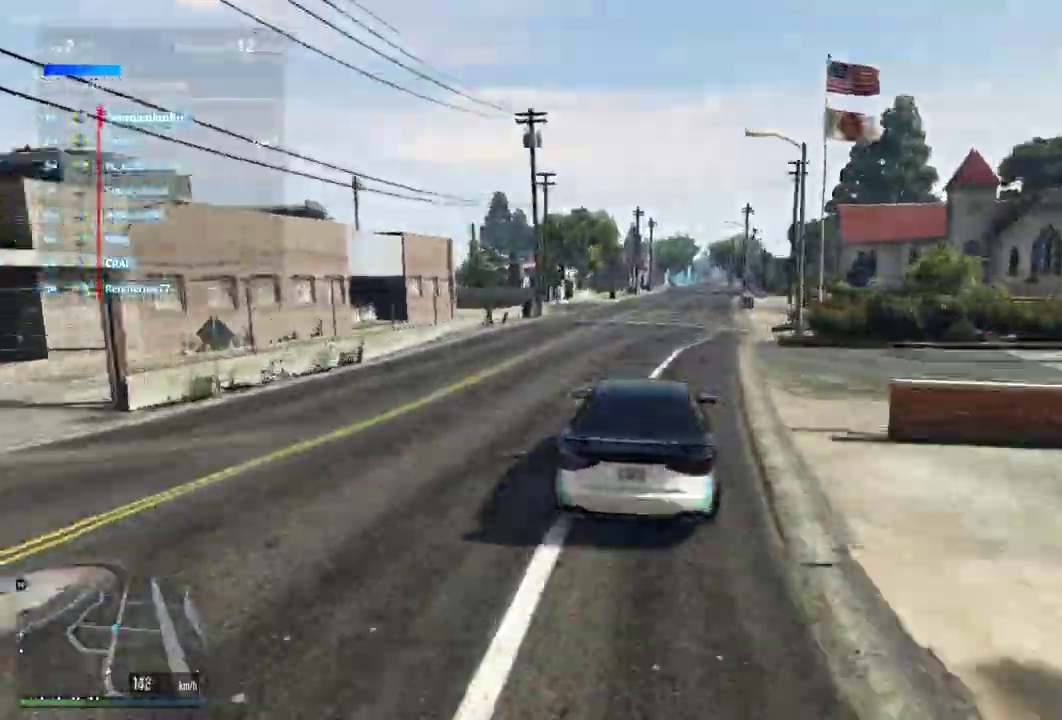
{"dt_ms": 300, "buttons": [], "left_stick": "center", "right_stick": "center", "events": [[67, "left_stick", "center"]]}
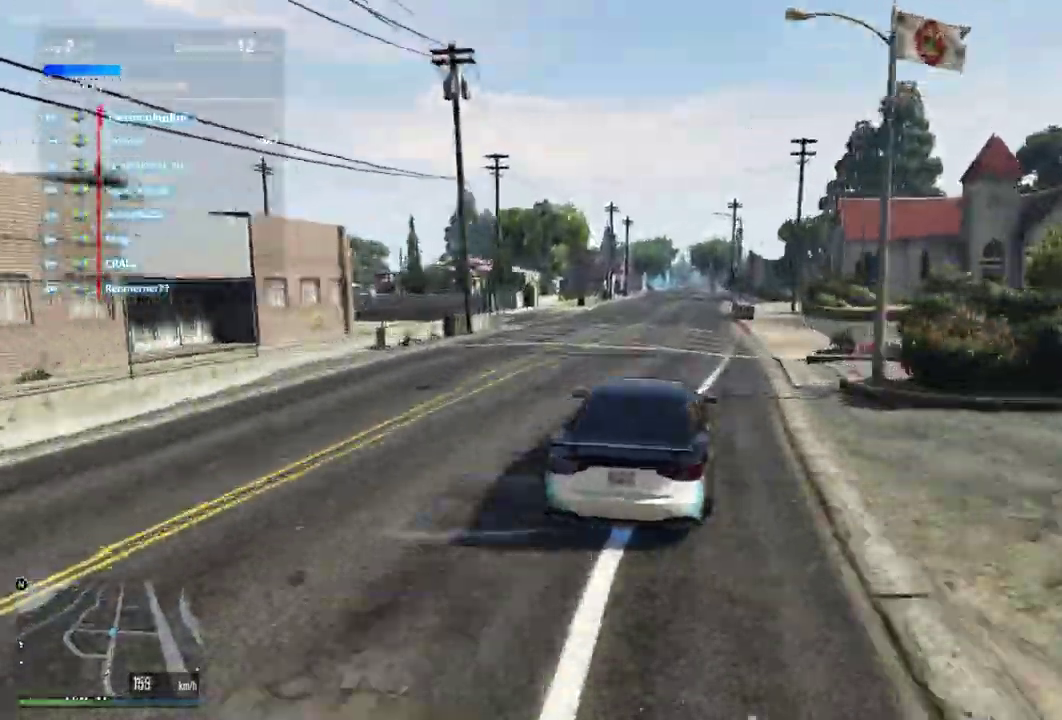
{"dt_ms": 600, "buttons": [], "left_stick": "left", "right_stick": "center", "events": [[100, "left_stick", "right"], [267, "left_stick", "center"], [533, "left_stick", "left"]]}
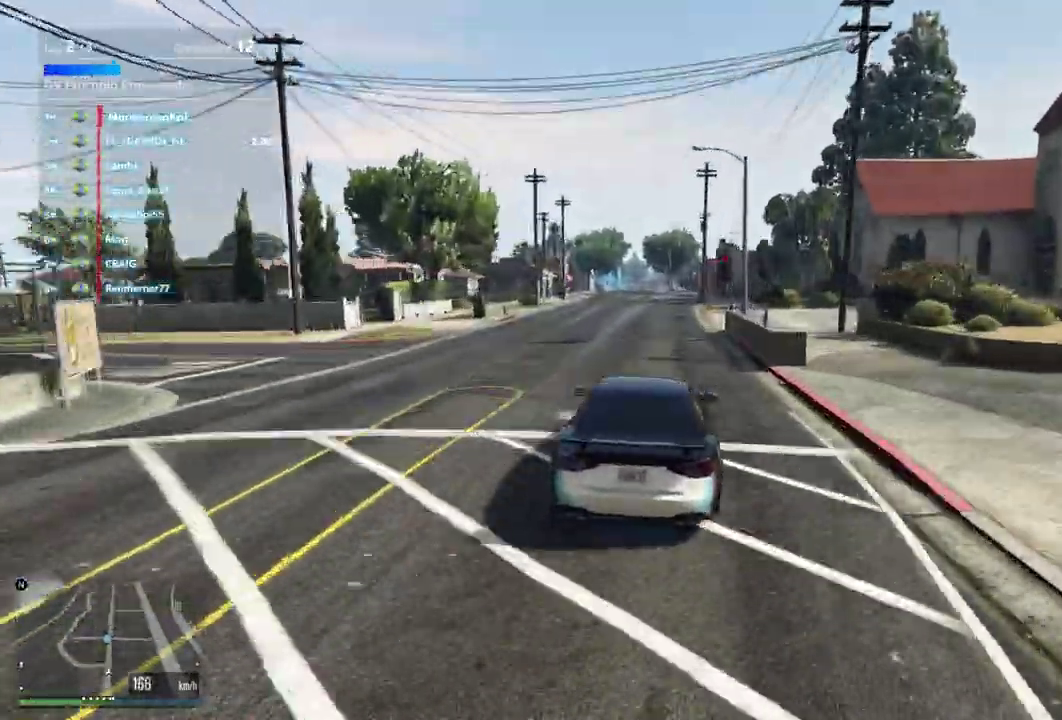
{"dt_ms": 400, "buttons": [], "left_stick": "center", "right_stick": "center", "events": [[33, "left_stick", "center"]]}